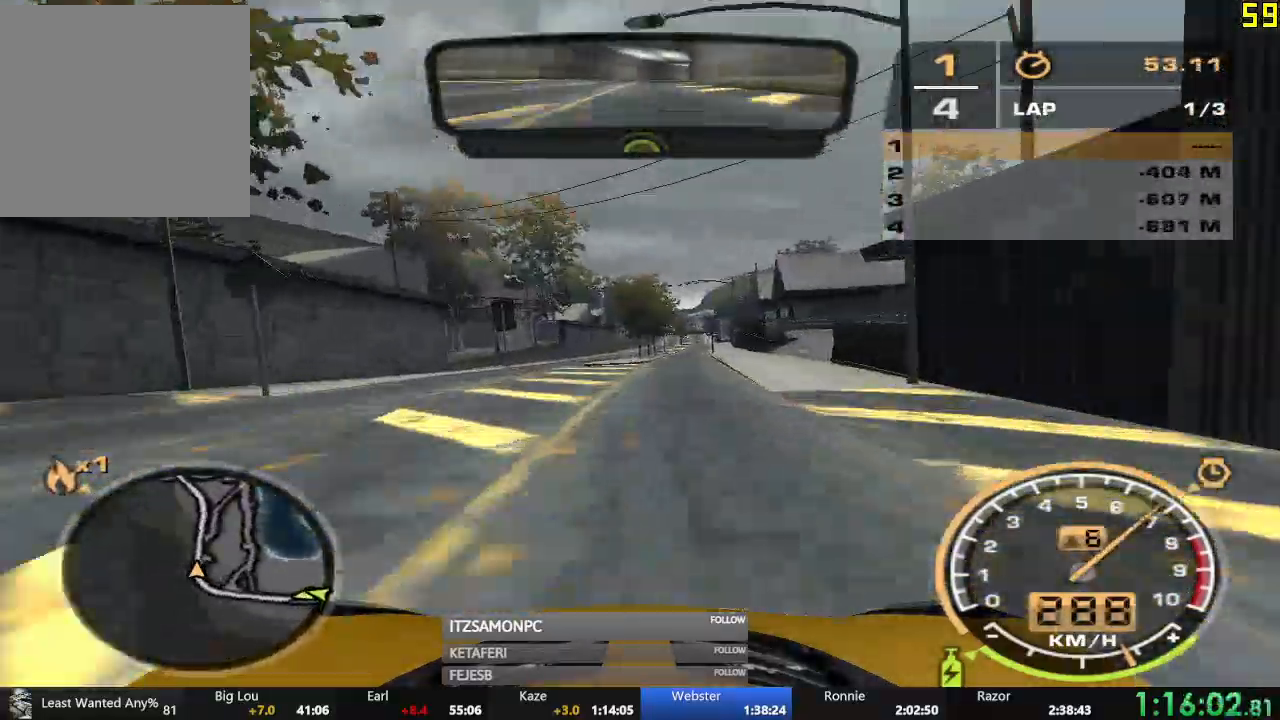
Gameplay with a controller (Xbox layout); each line is a JSON object with the inputs held at the frame after it. "events" lists button and stick changes between this image and that frame as [ms after this image, input, new state], when the widget could be followed in between. Not read: L3 right_stick.
{"buttons": ["A", "R2"], "left_stick": "left", "events": [[84, "left_stick", "center"], [501, "left_stick", "left"]]}
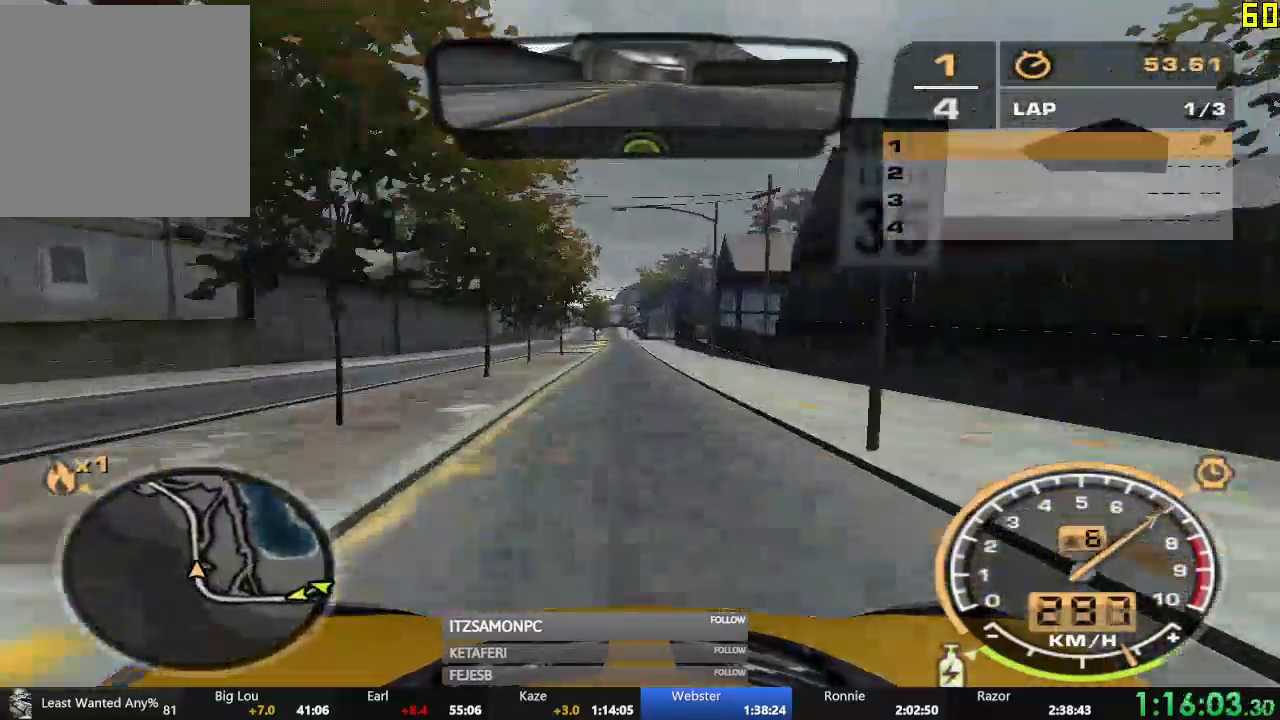
{"buttons": ["A", "R2"], "left_stick": "center", "events": [[67, "left_stick", "center"], [267, "left_stick", "left"], [384, "left_stick", "center"]]}
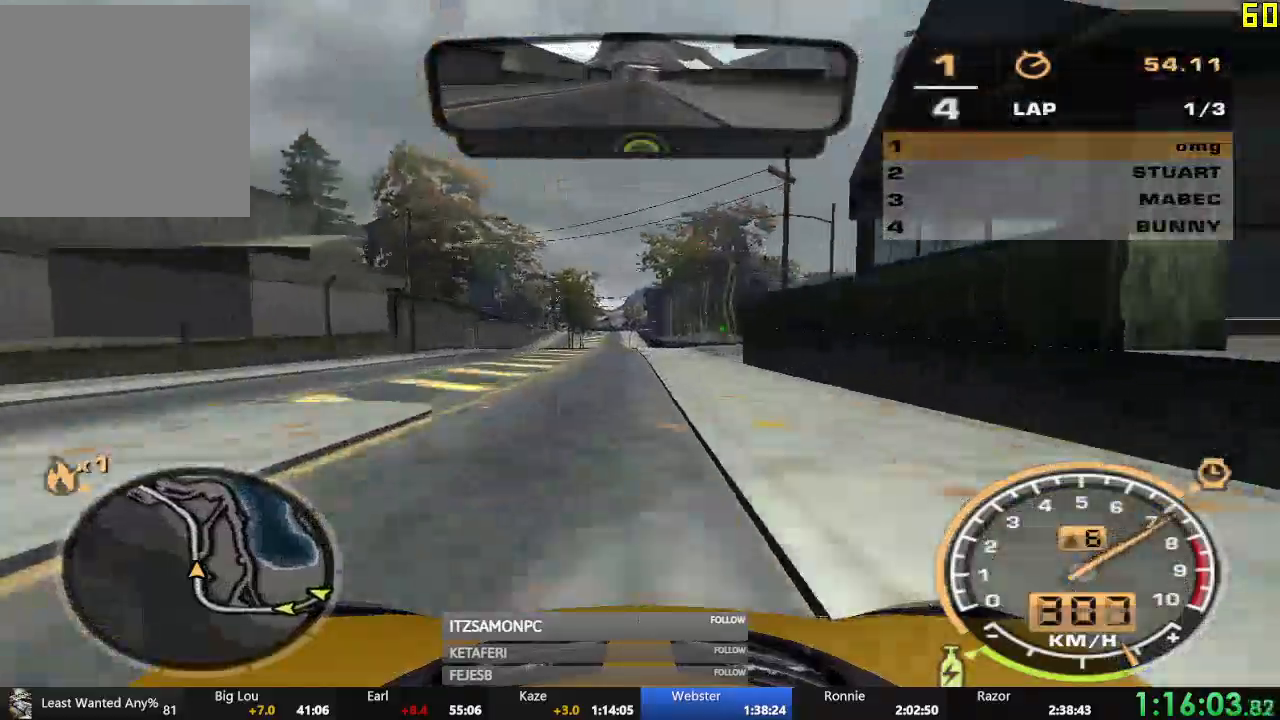
{"buttons": ["R2"], "left_stick": "center", "events": [[34, "A", "up"], [34, "left_stick", "left"], [100, "left_stick", "center"], [301, "left_stick", "left"], [401, "left_stick", "center"]]}
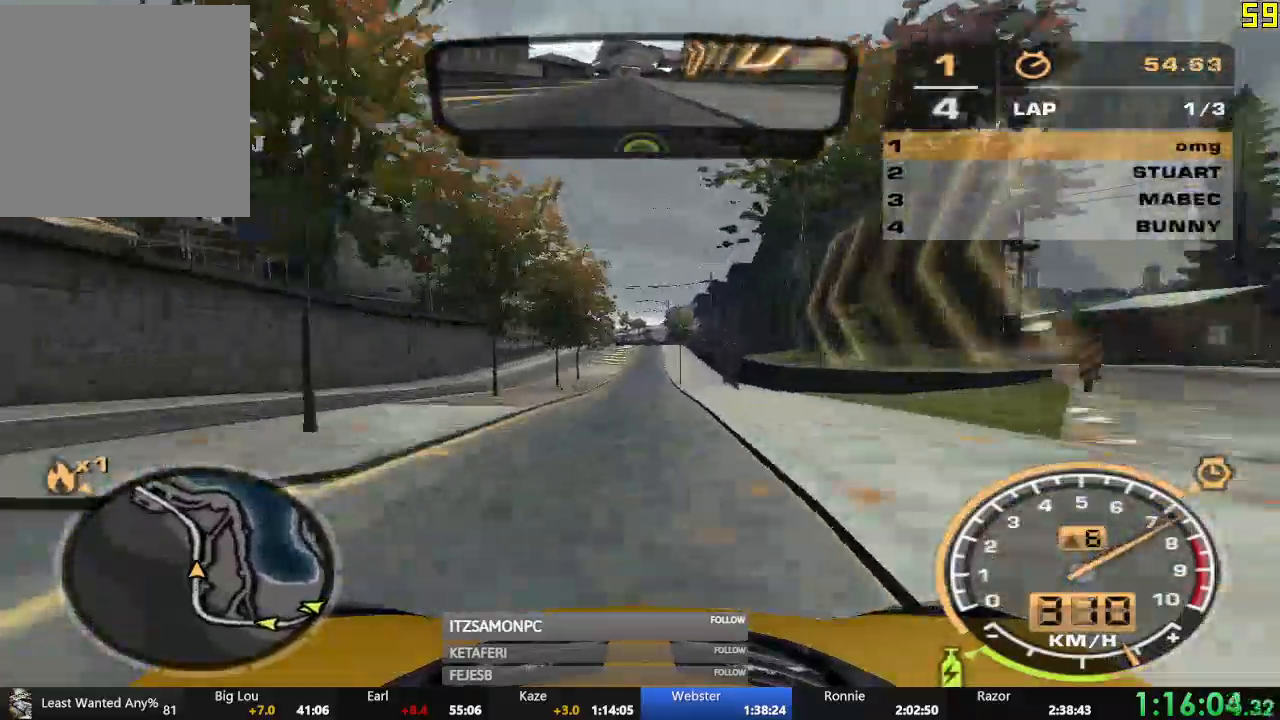
{"buttons": ["R2"], "left_stick": "left"}
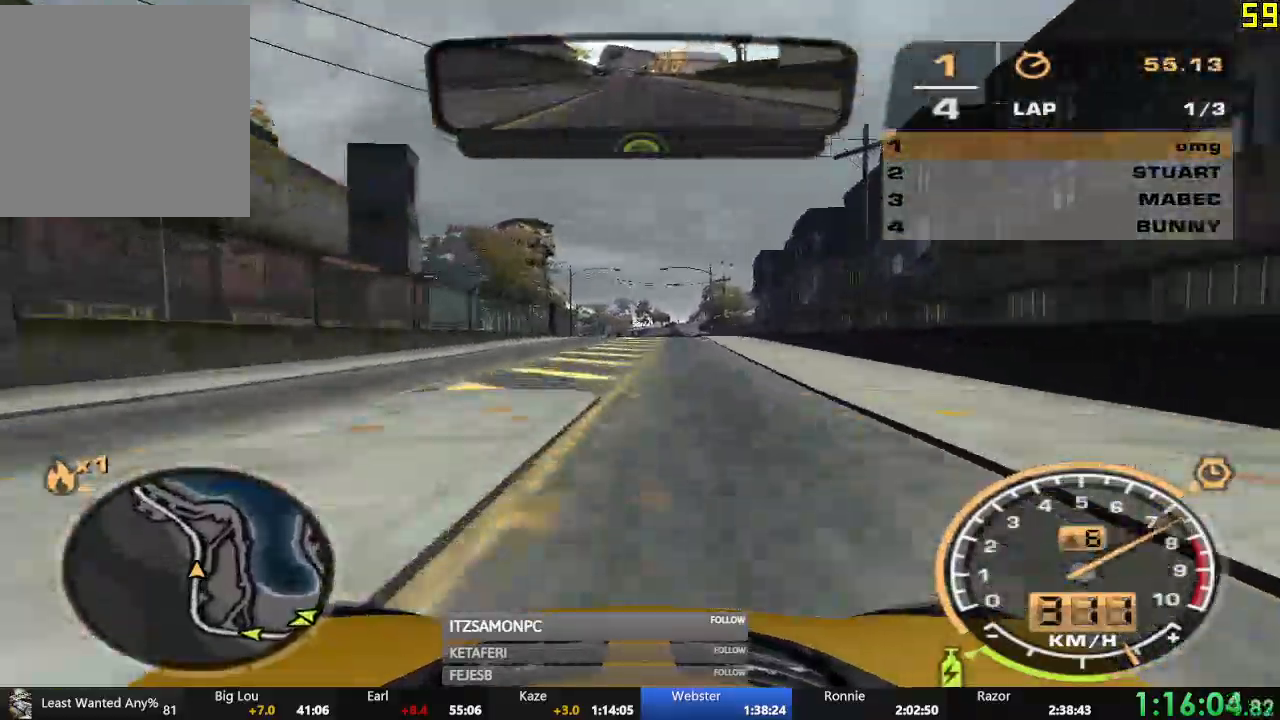
{"buttons": ["R2"], "left_stick": "center", "events": [[17, "left_stick", "center"], [167, "left_stick", "left"], [351, "left_stick", "center"]]}
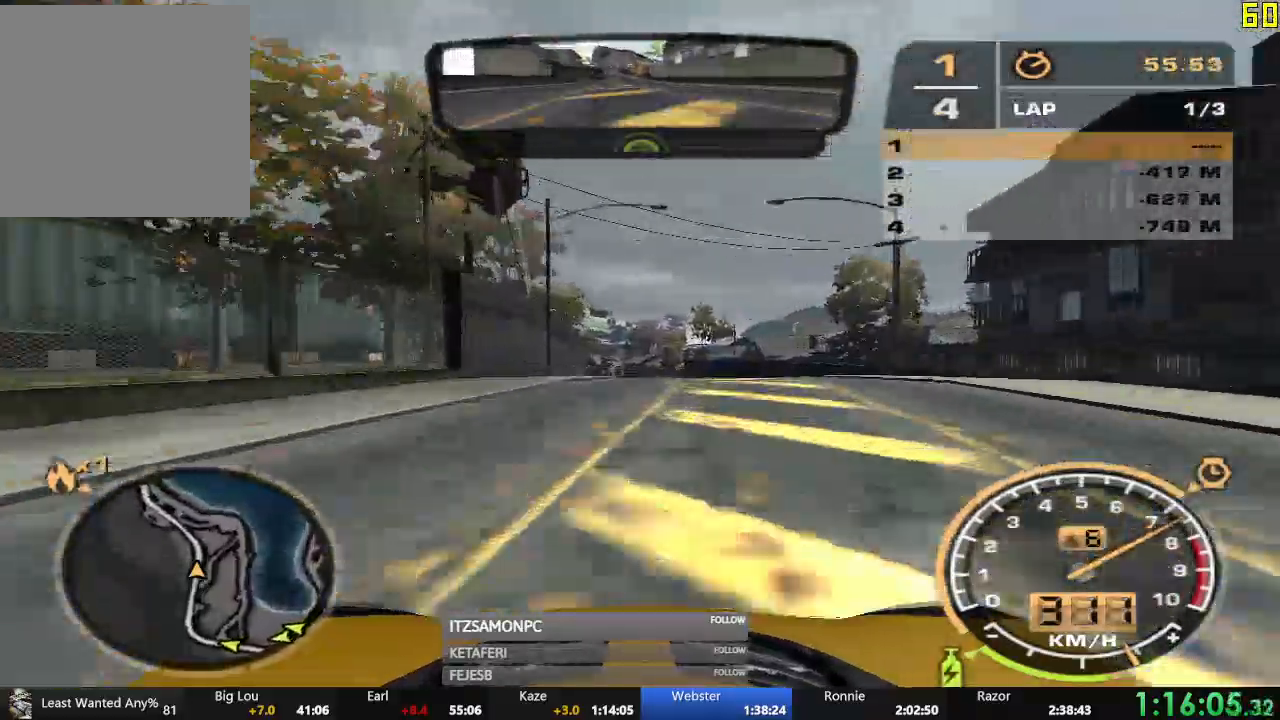
{"buttons": ["R2"], "left_stick": "left", "events": [[83, "left_stick", "left"]]}
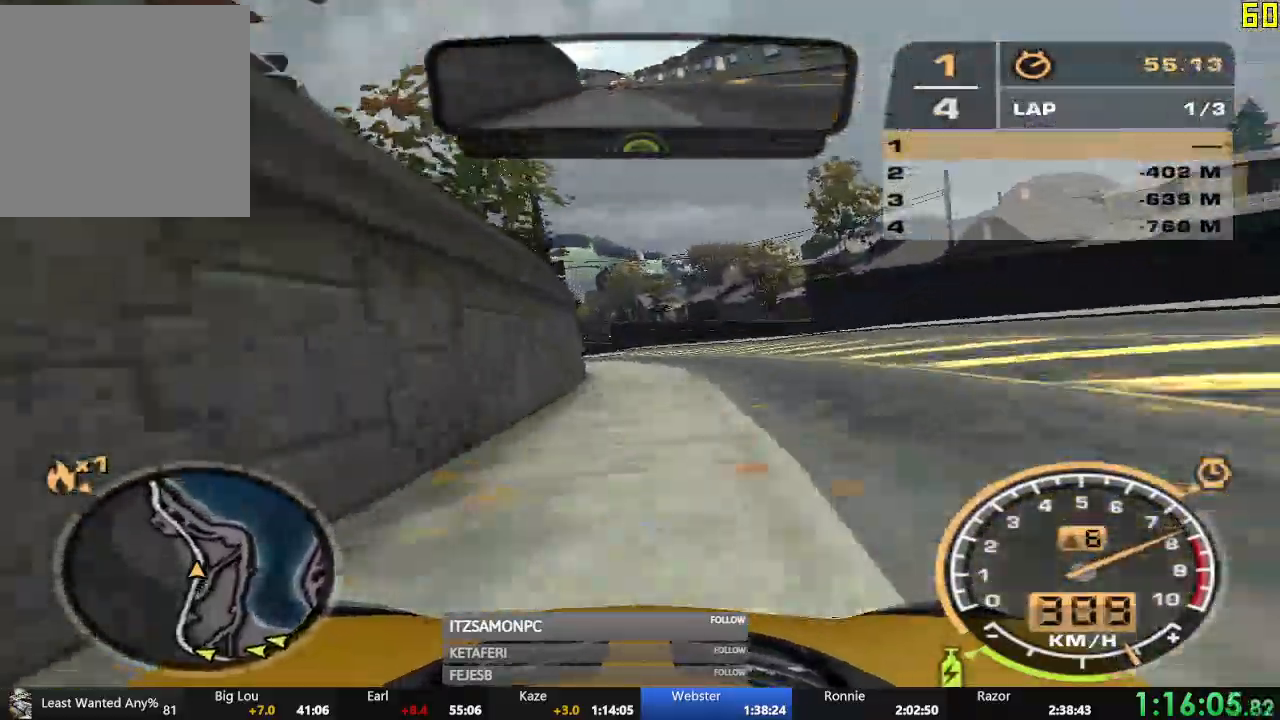
{"buttons": ["R2"], "left_stick": "center", "events": [[467, "left_stick", "center"]]}
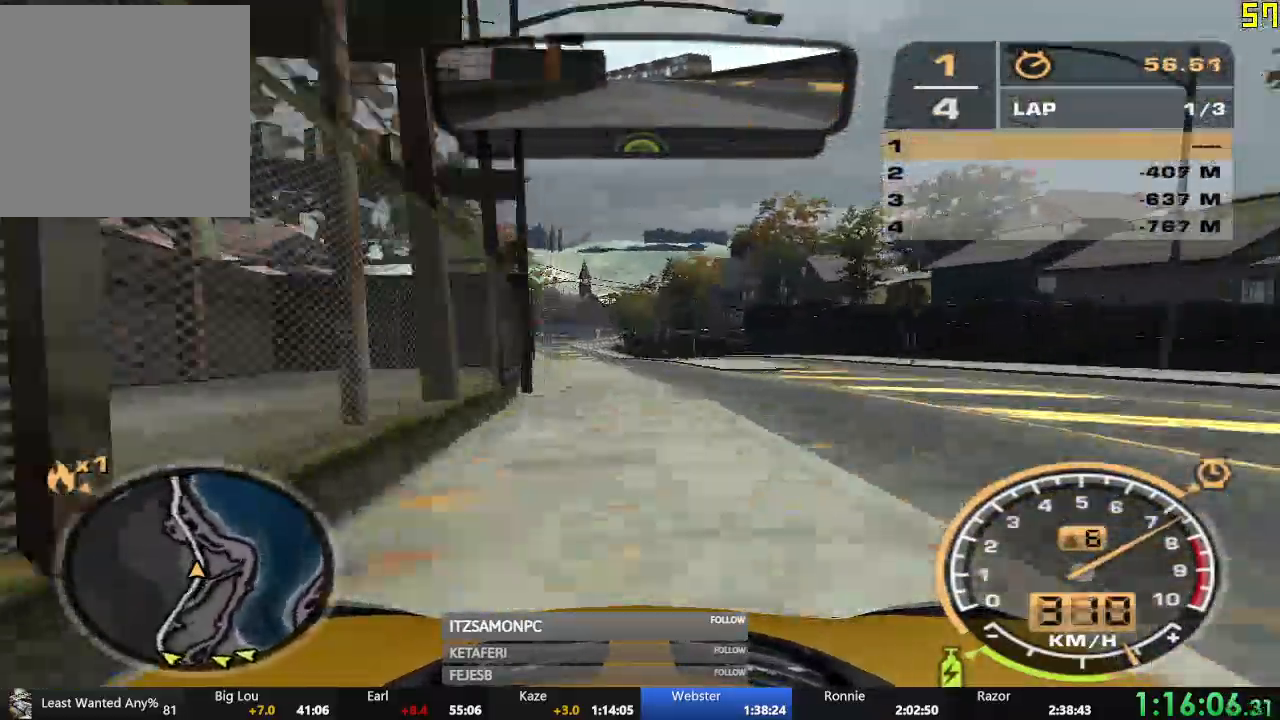
{"buttons": ["R2"], "left_stick": "center", "events": [[50, "left_stick", "right"], [150, "left_stick", "center"], [350, "left_stick", "right"], [434, "left_stick", "center"]]}
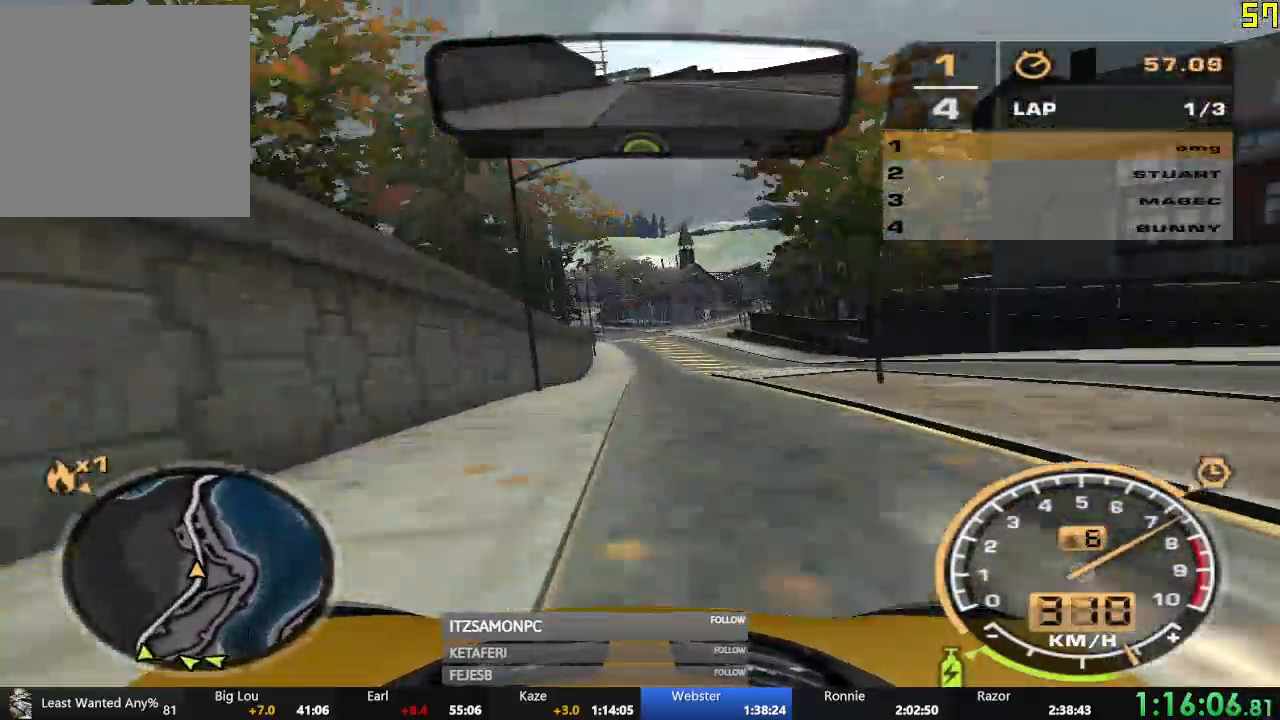
{"buttons": ["R2"], "left_stick": "left", "events": [[267, "left_stick", "right"], [417, "left_stick", "center"], [467, "left_stick", "left"]]}
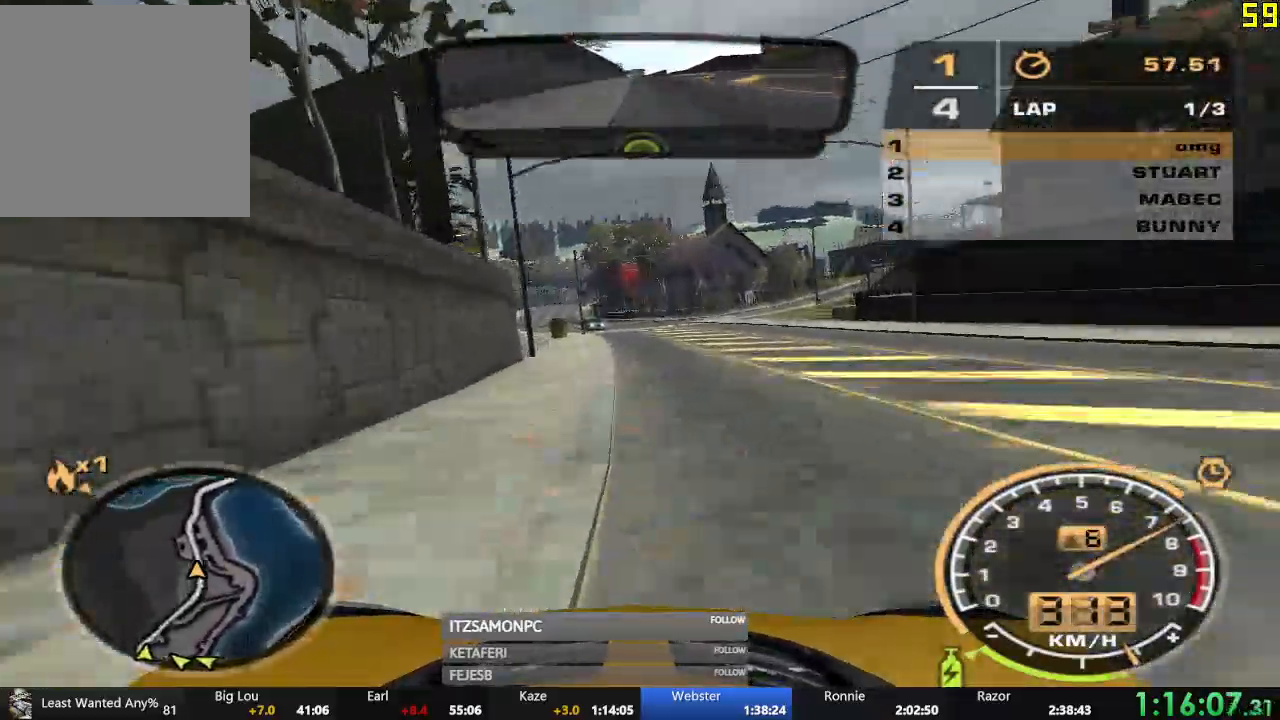
{"buttons": ["X", "R2"], "left_stick": "center", "events": [[350, "left_stick", "center"], [484, "X", "down"]]}
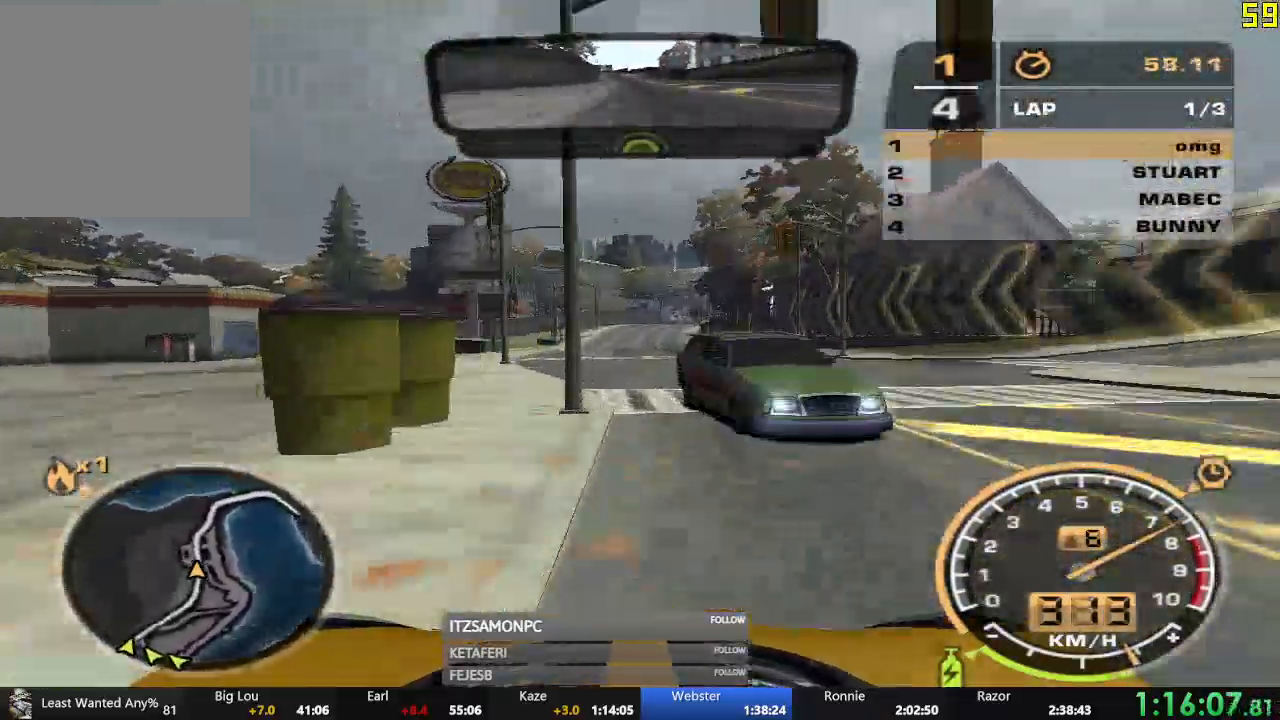
{"buttons": ["R2"], "left_stick": "right", "events": [[34, "X", "up"], [84, "X", "down"], [150, "X", "up"], [200, "left_stick", "right"]]}
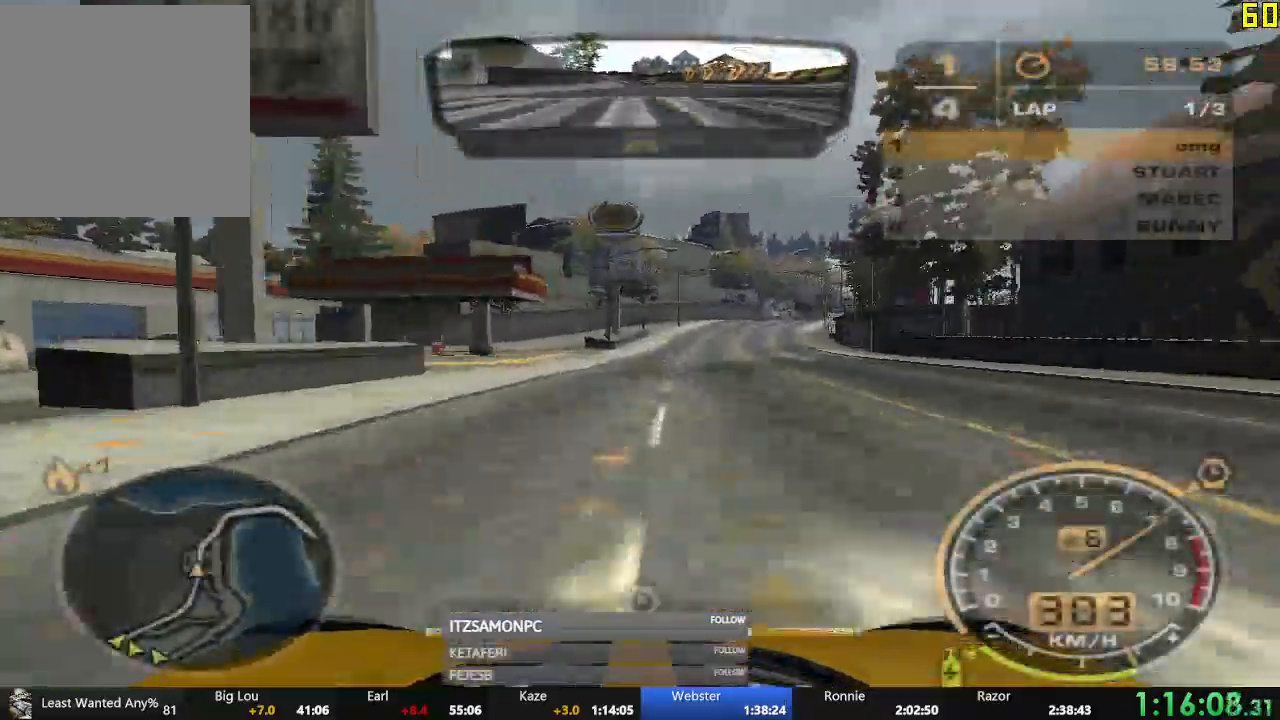
{"buttons": ["R2"], "left_stick": "right", "events": [[17, "left_stick", "center"], [184, "left_stick", "right"]]}
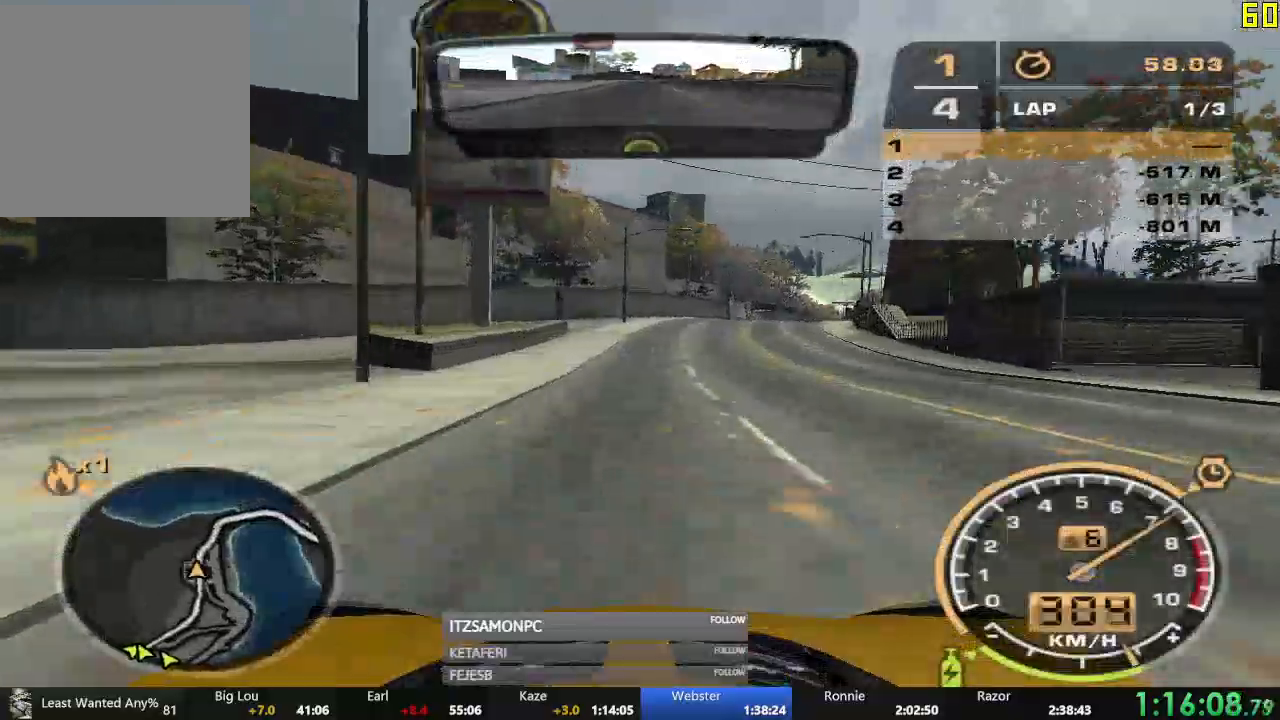
{"buttons": ["R2"], "left_stick": "center"}
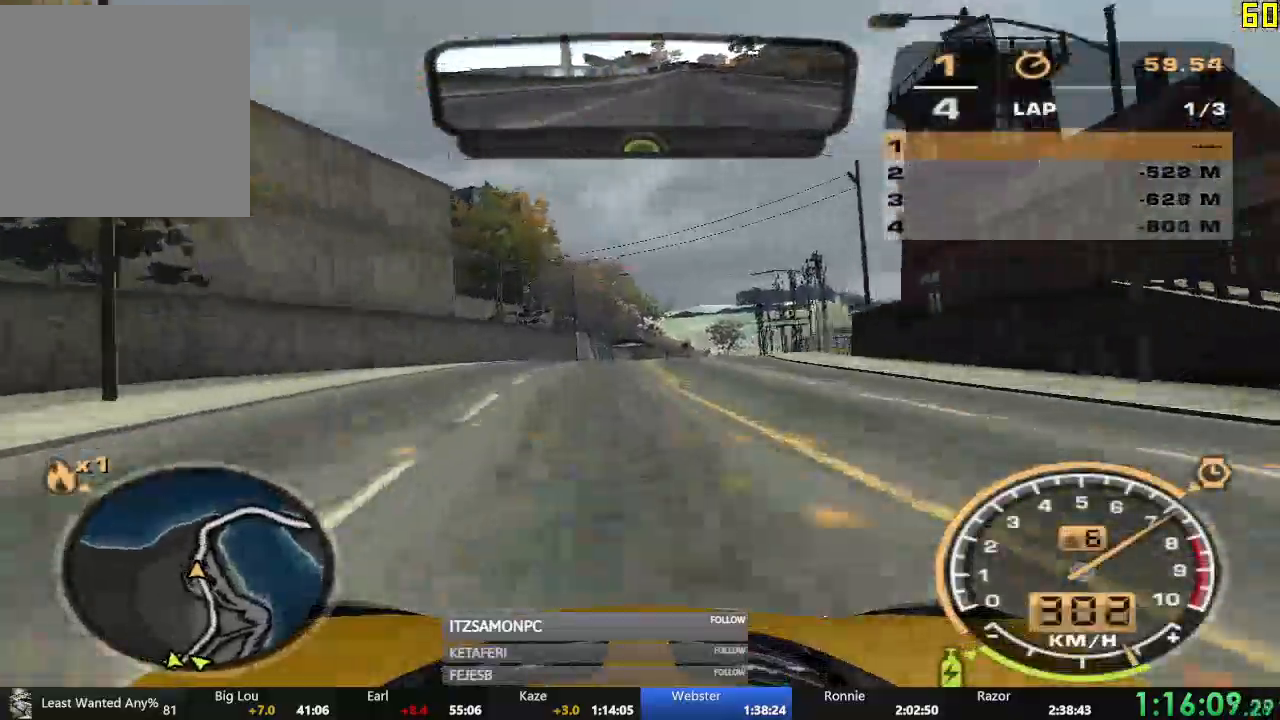
{"buttons": ["R2"], "left_stick": "center", "events": [[200, "left_stick", "left"], [384, "left_stick", "center"]]}
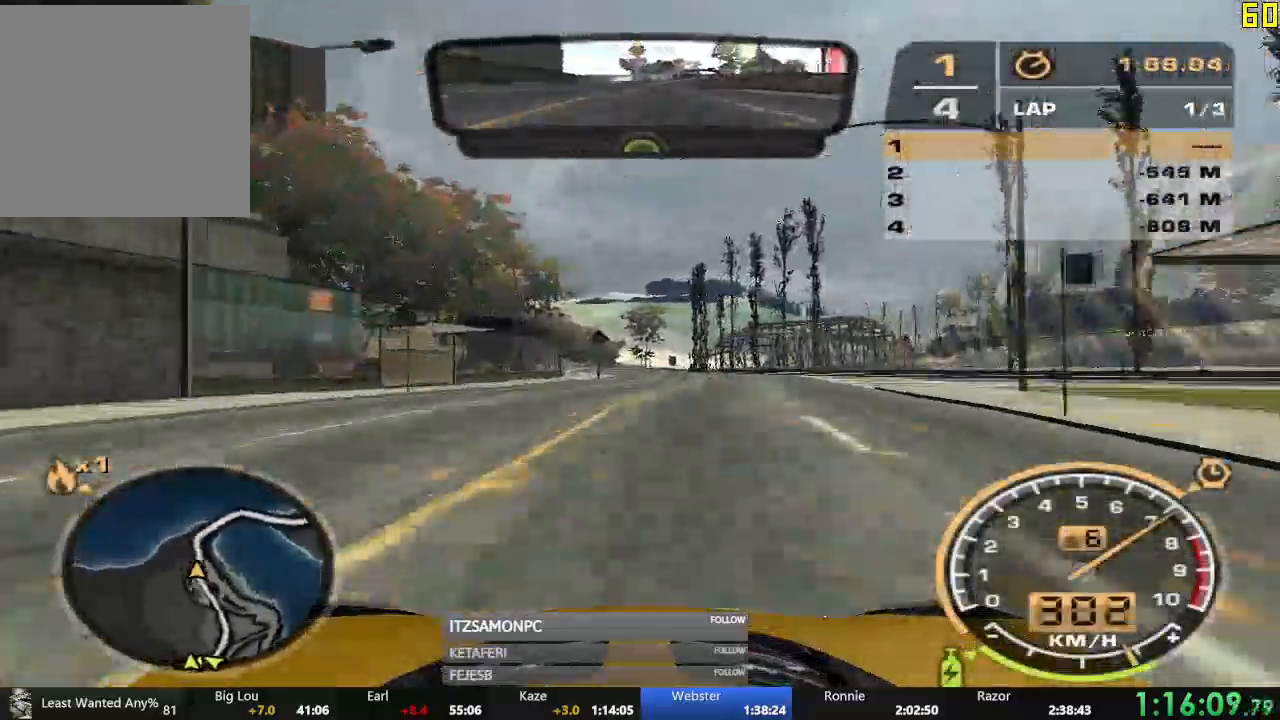
{"buttons": ["R2"], "left_stick": "right", "events": [[133, "left_stick", "left"], [350, "left_stick", "center"], [483, "left_stick", "right"]]}
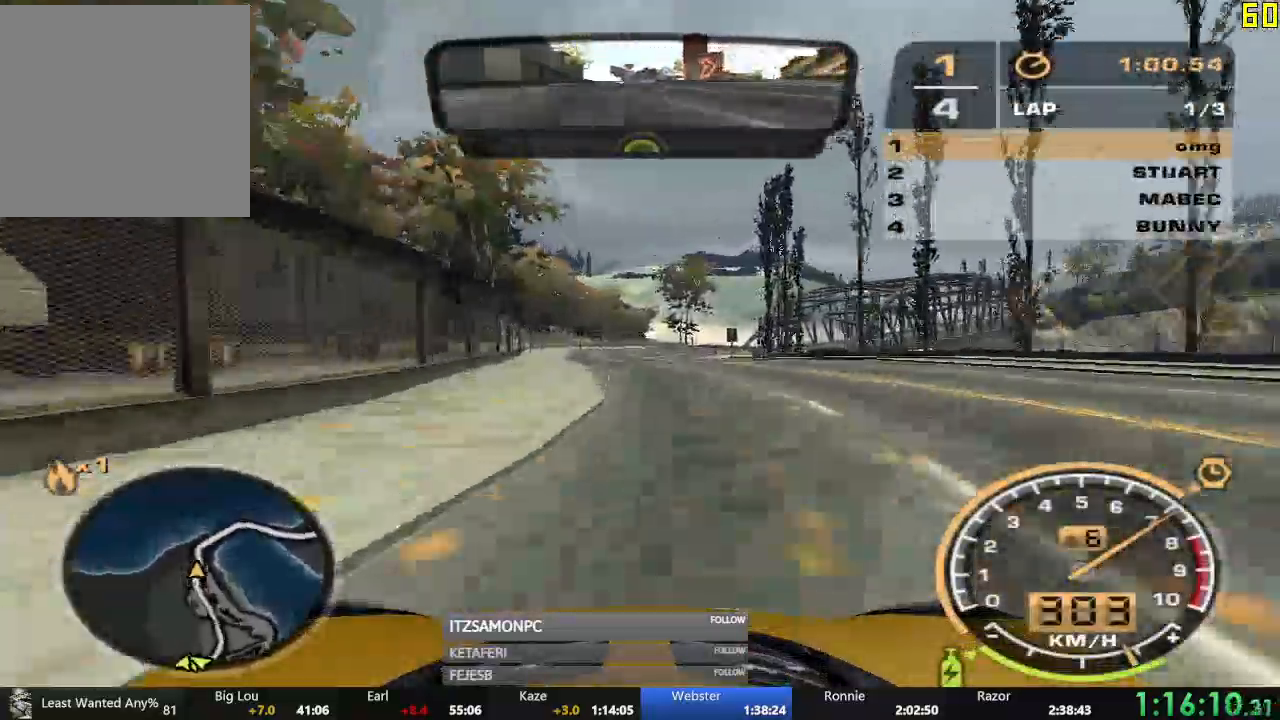
{"buttons": ["R2"], "left_stick": "right", "events": []}
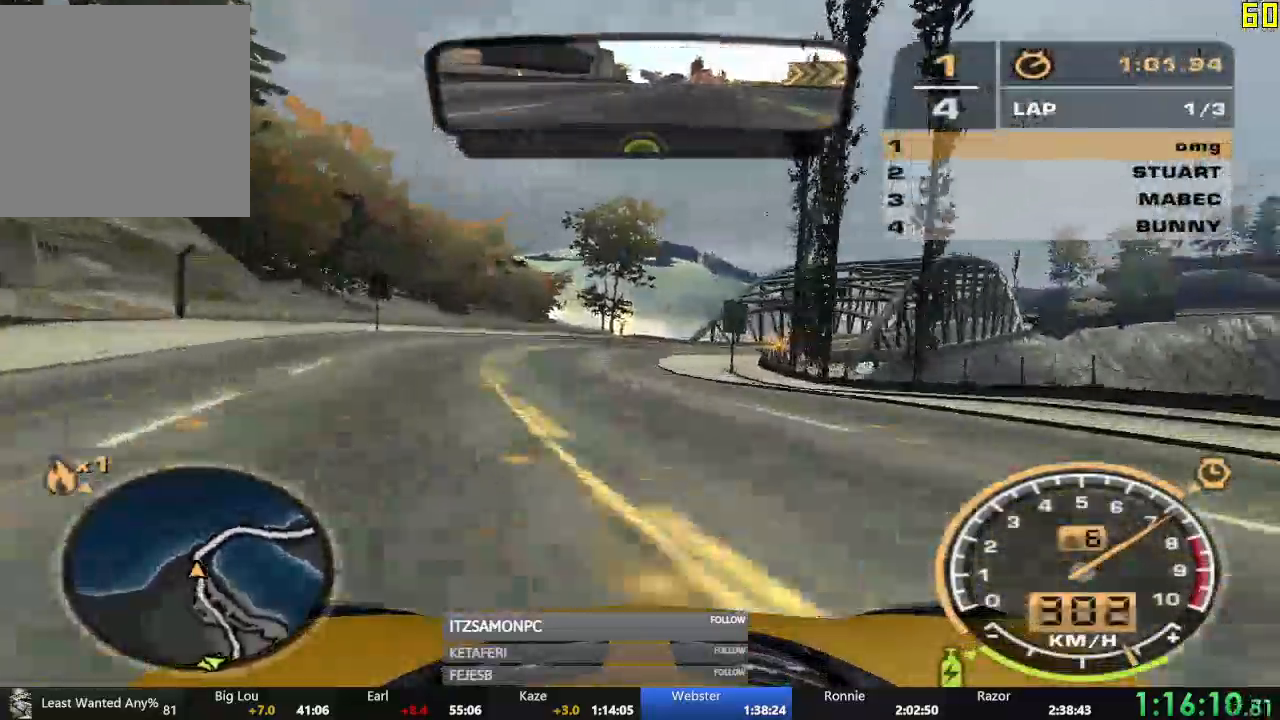
{"buttons": ["R2"], "left_stick": "right", "events": []}
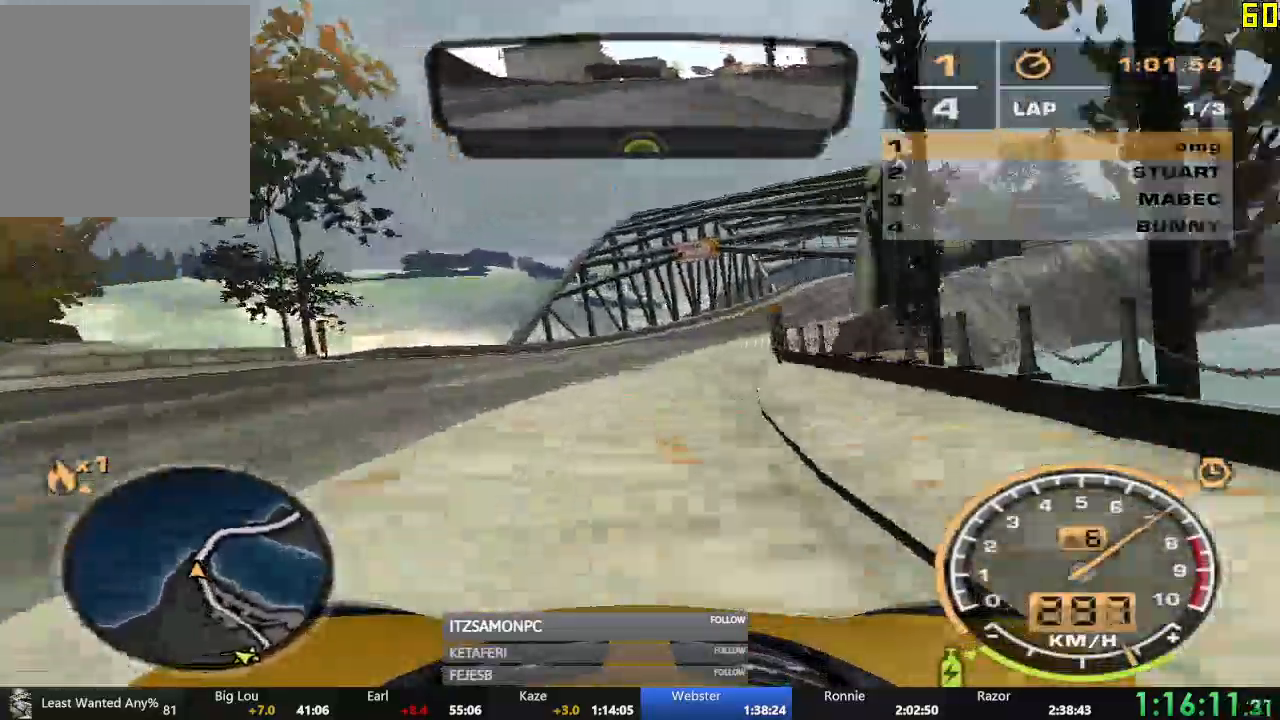
{"buttons": ["R2"], "left_stick": "center", "events": [[67, "left_stick", "center"], [167, "left_stick", "right"], [417, "left_stick", "center"]]}
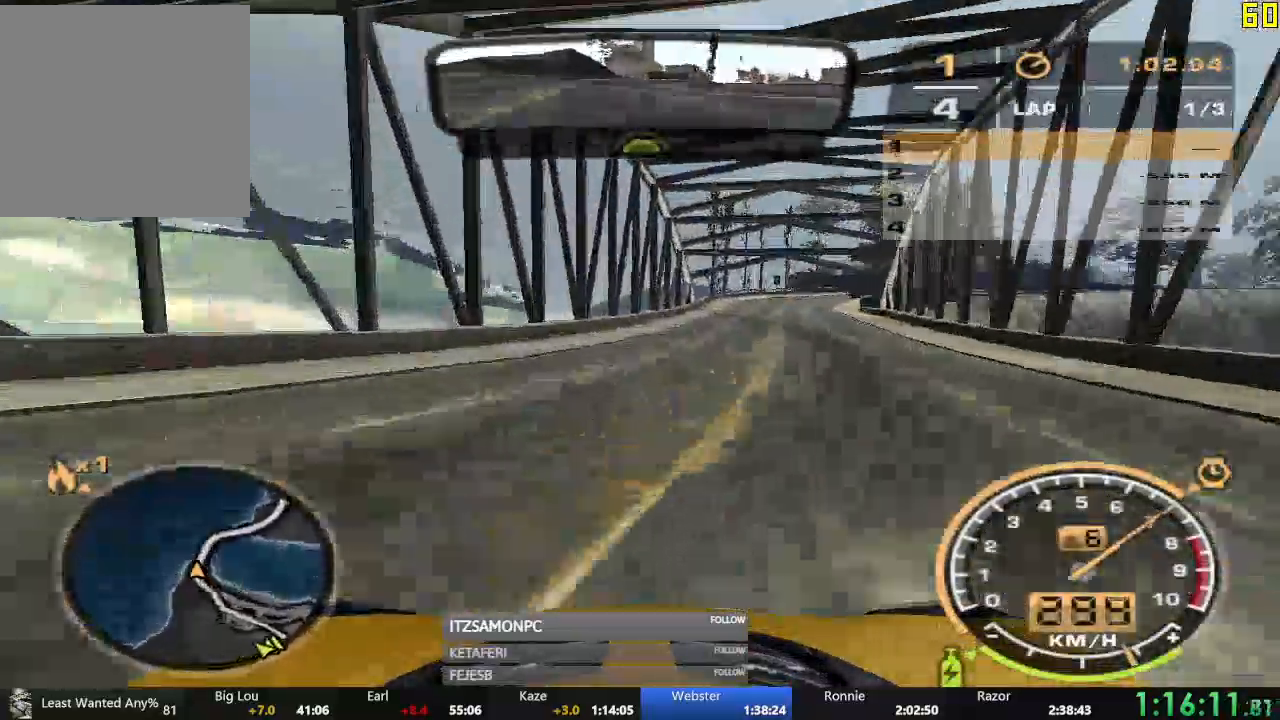
{"buttons": ["R2"], "left_stick": "right", "events": [[66, "left_stick", "right"]]}
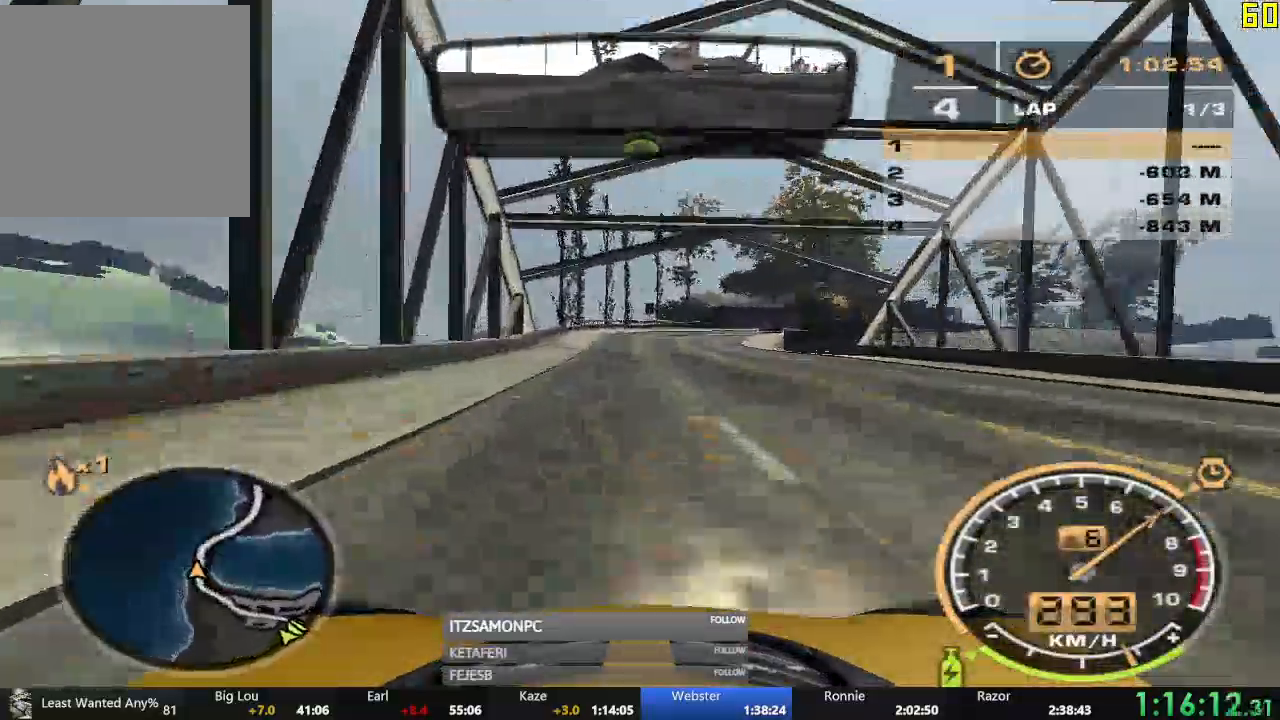
{"buttons": ["R2"], "left_stick": "center", "events": [[17, "left_stick", "center"], [350, "left_stick", "left"], [451, "left_stick", "center"]]}
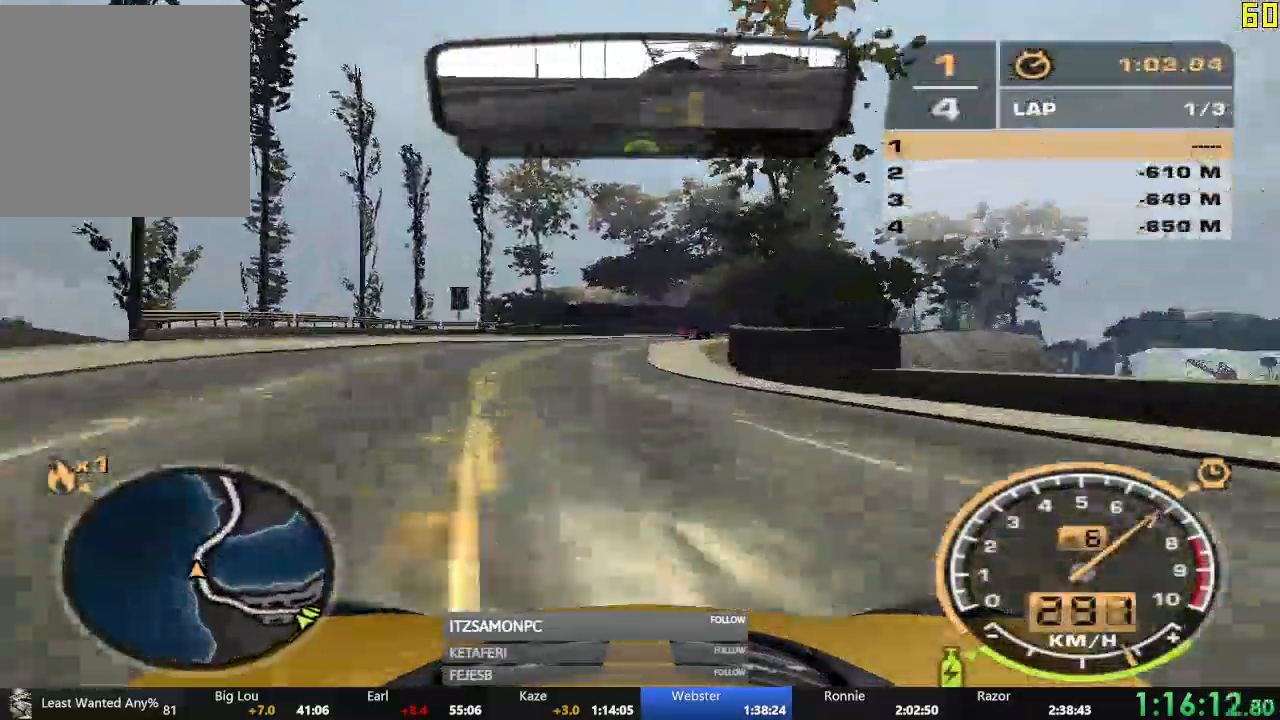
{"buttons": ["R2"], "left_stick": "right", "events": [[83, "left_stick", "right"]]}
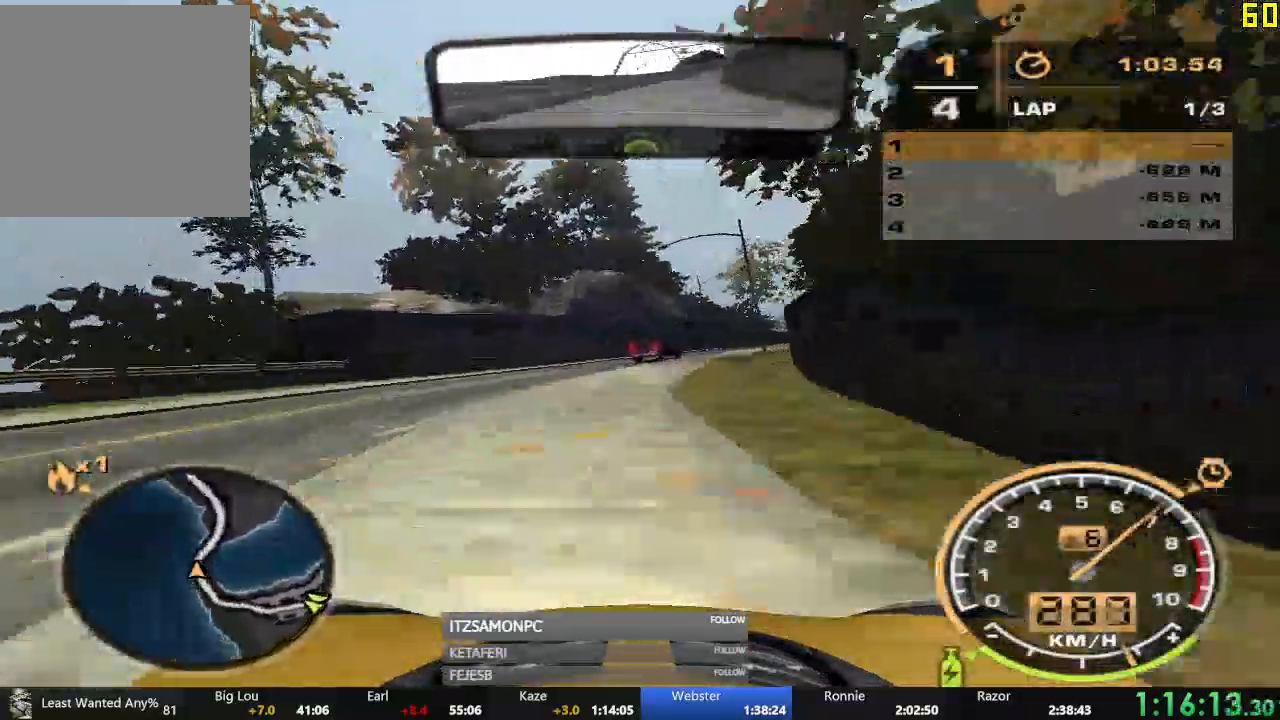
{"buttons": ["R2"], "left_stick": "center", "events": [[134, "left_stick", "center"], [267, "left_stick", "left"], [401, "left_stick", "center"]]}
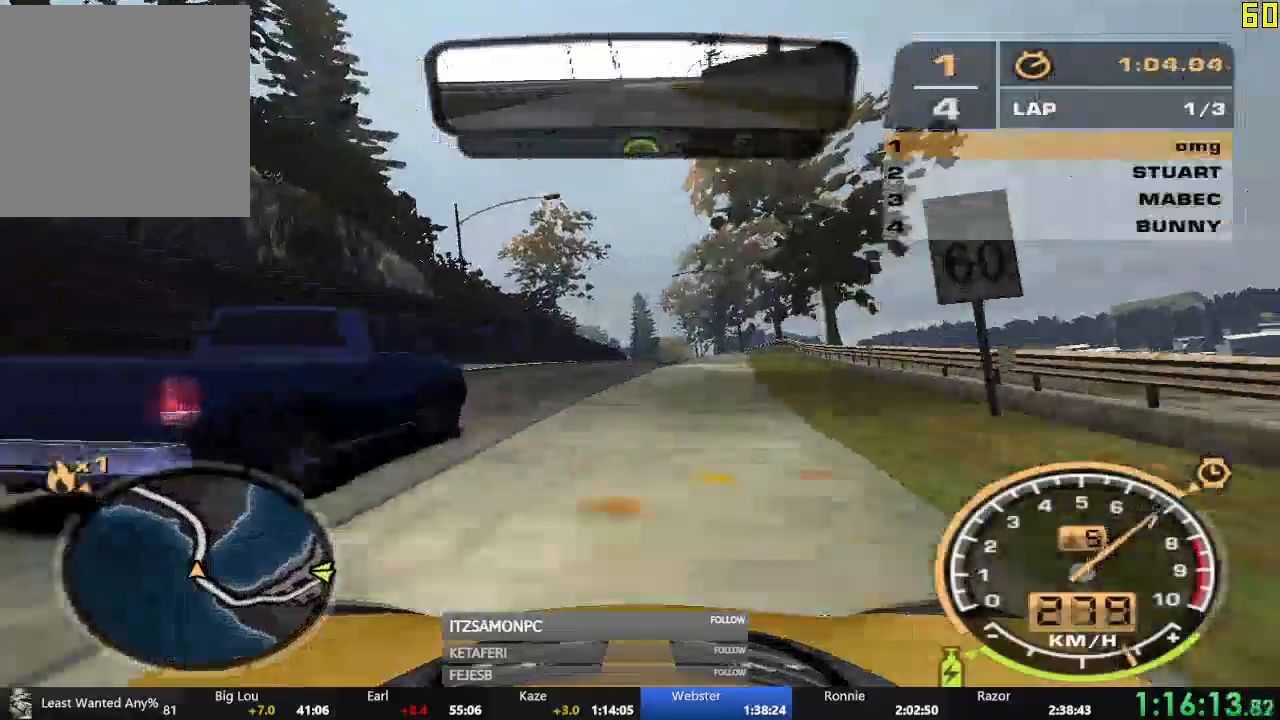
{"buttons": ["A", "R2"], "left_stick": "left"}
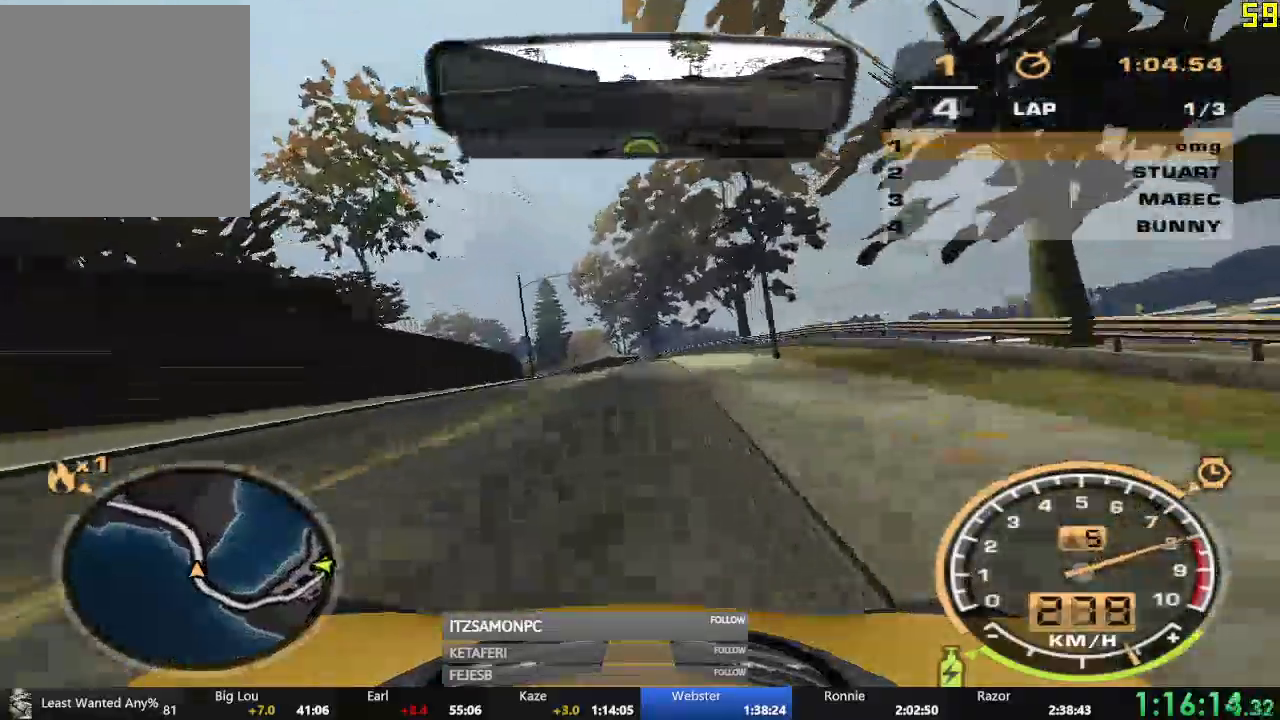
{"buttons": ["A", "R2"], "left_stick": "left", "events": [[17, "left_stick", "center"], [100, "left_stick", "left"], [184, "left_stick", "center"], [501, "left_stick", "left"]]}